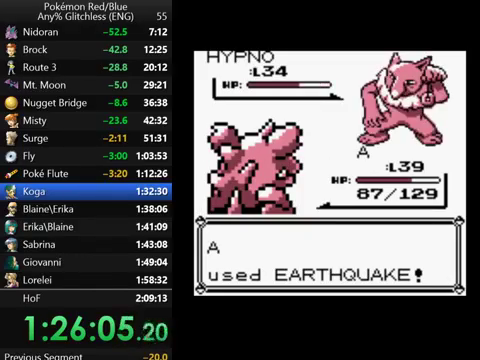
Gameplay with a controller (Nintendo layout); each line is a JSON object with the inputs held at the frame after it. "events" lists button and stick changes between this image and that frame as [ms after this image, input, new state], when the widget could be followed in between. Not read: DPAD_DOWN L3 R3.
{"buttons": ["B"], "events": []}
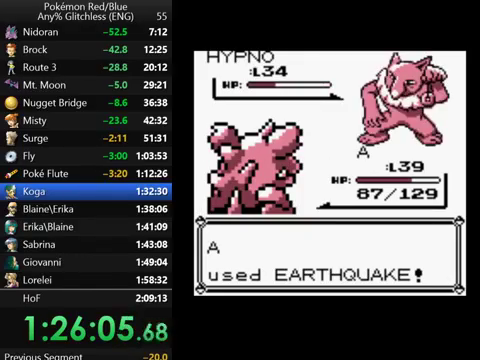
{"buttons": ["B"], "events": [[367, "B", "up"], [467, "B", "down"]]}
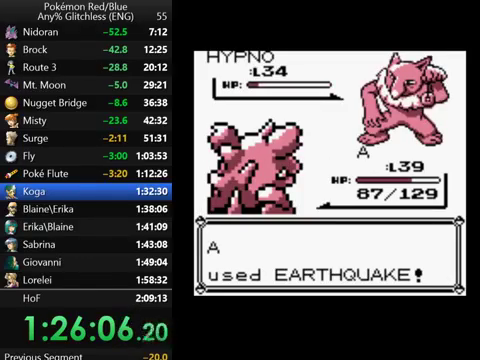
{"buttons": [], "events": [[100, "B", "up"], [200, "B", "down"], [300, "B", "up"], [400, "B", "down"], [500, "B", "up"]]}
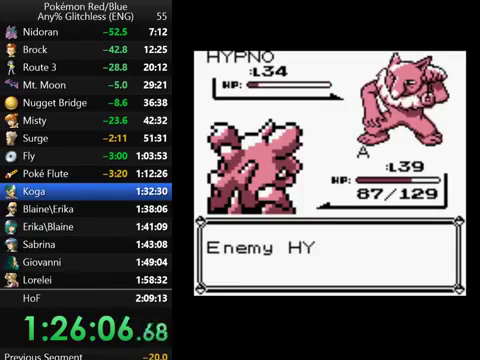
{"buttons": ["B"], "events": [[100, "B", "down"], [167, "B", "up"], [267, "B", "down"], [367, "B", "up"], [467, "B", "down"]]}
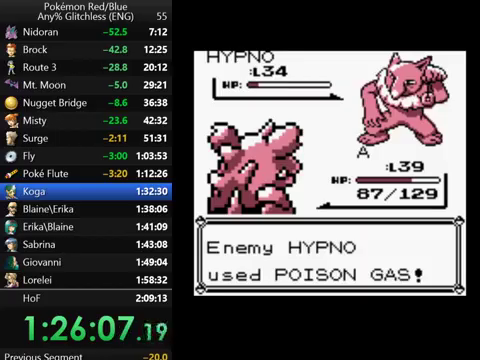
{"buttons": [], "events": [[100, "B", "up"], [167, "B", "down"], [267, "B", "up"], [367, "B", "down"], [467, "B", "up"]]}
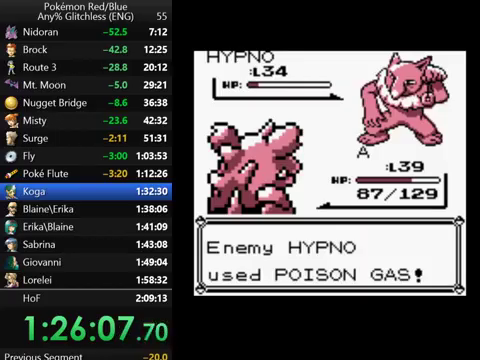
{"buttons": [], "events": [[67, "B", "down"], [167, "B", "up"], [267, "B", "down"], [367, "B", "up"]]}
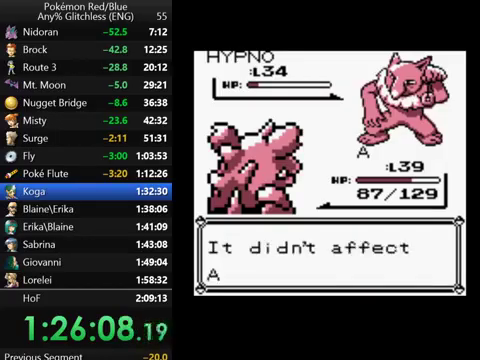
{"buttons": ["A"], "events": [[167, "A", "down"], [267, "A", "up"], [467, "A", "down"]]}
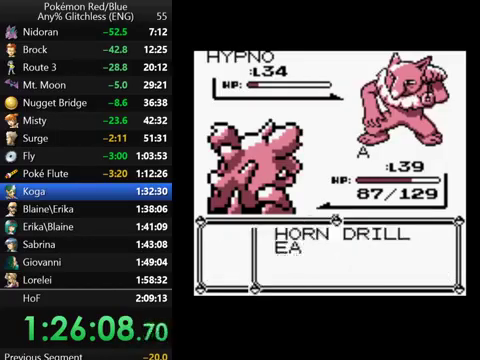
{"buttons": [], "events": [[67, "A", "up"], [267, "A", "down"], [467, "A", "up"]]}
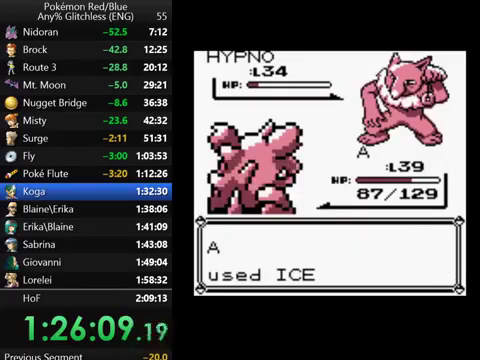
{"buttons": [], "events": [[100, "B", "down"], [200, "B", "up"], [300, "B", "down"], [367, "B", "up"]]}
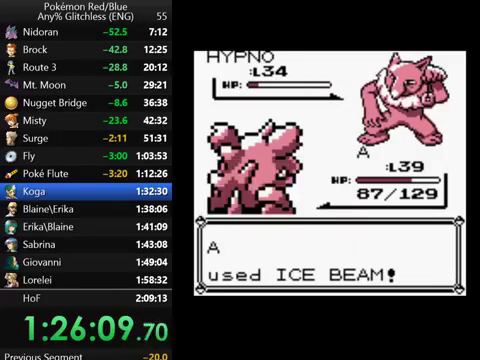
{"buttons": [], "events": [[100, "B", "down"], [167, "B", "up"], [267, "B", "down"], [367, "B", "up"], [433, "B", "down"], [500, "B", "up"]]}
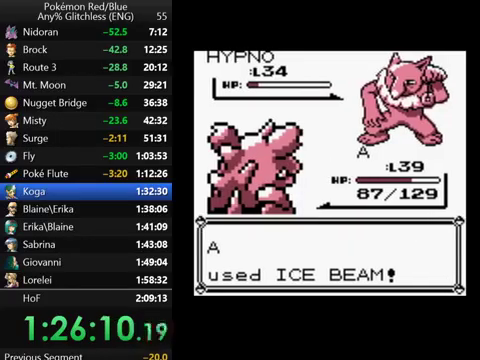
{"buttons": [], "events": [[100, "B", "down"], [167, "B", "up"], [400, "B", "down"], [467, "B", "up"]]}
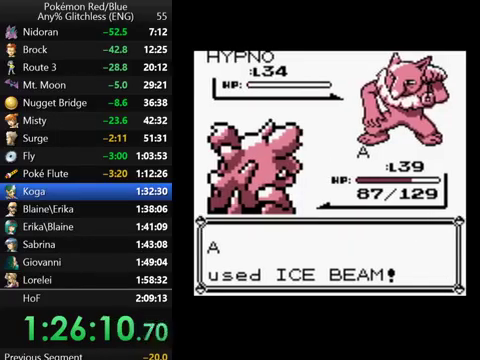
{"buttons": ["B"], "events": [[200, "B", "down"], [267, "B", "up"], [367, "B", "down"], [433, "B", "up"], [500, "B", "down"]]}
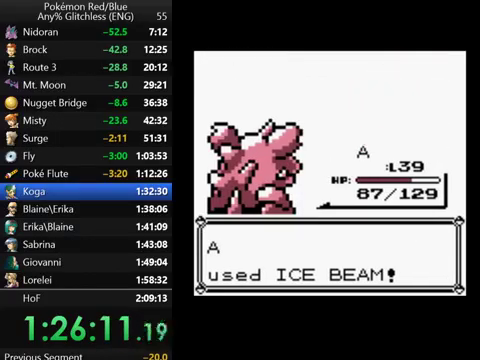
{"buttons": ["B"], "events": [[67, "B", "up"], [167, "B", "down"], [233, "B", "up"], [333, "B", "down"], [400, "B", "up"], [467, "B", "down"]]}
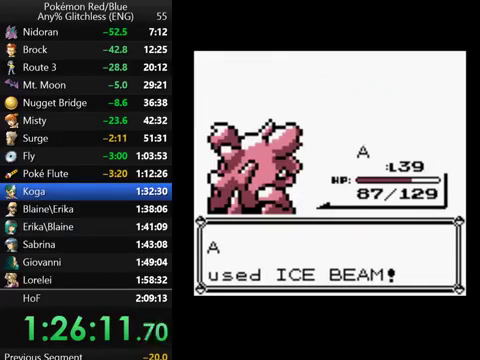
{"buttons": ["B"], "events": [[67, "B", "up"], [167, "B", "down"], [233, "B", "up"], [467, "B", "down"]]}
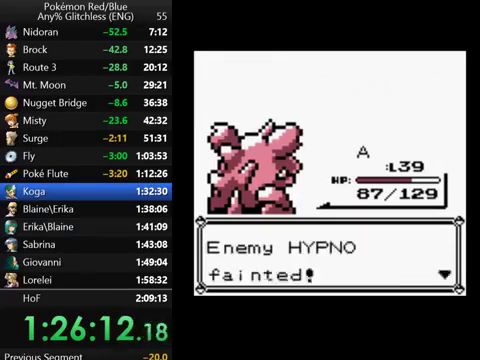
{"buttons": ["B"], "events": [[33, "B", "up"], [133, "B", "down"], [200, "B", "up"], [467, "B", "down"]]}
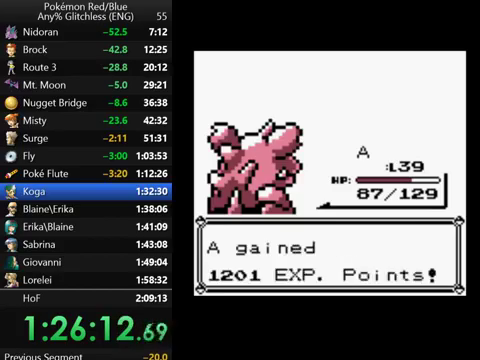
{"buttons": ["B"], "events": [[67, "B", "up"], [300, "B", "down"], [400, "B", "up"], [500, "B", "down"]]}
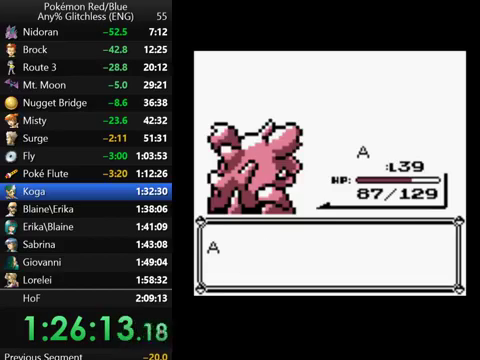
{"buttons": [], "events": [[67, "B", "up"], [167, "B", "down"], [267, "B", "up"], [367, "B", "down"], [433, "B", "up"]]}
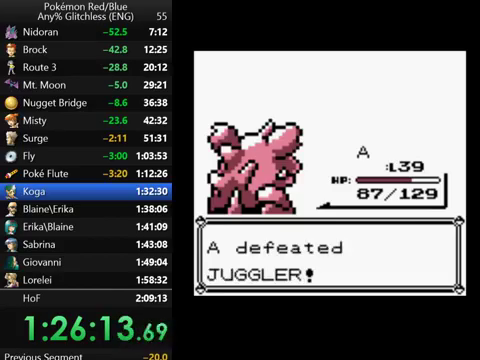
{"buttons": [], "events": [[200, "B", "down"], [267, "B", "up"], [400, "B", "down"], [467, "B", "up"]]}
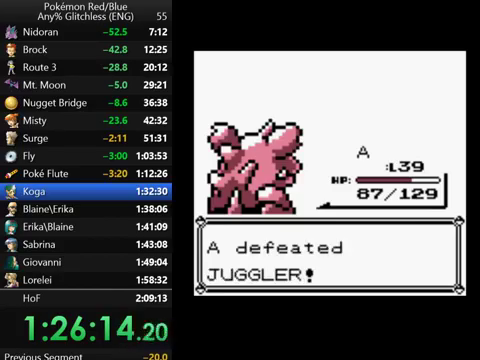
{"buttons": [], "events": [[67, "B", "down"], [167, "B", "up"], [267, "B", "down"], [333, "B", "up"], [400, "B", "down"], [500, "B", "up"]]}
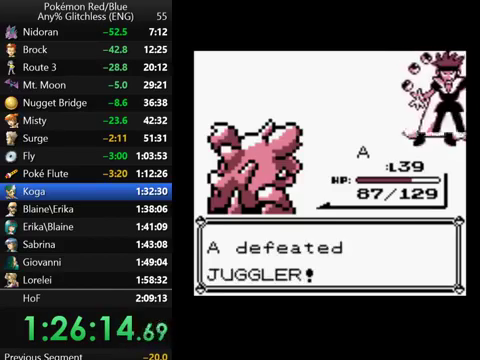
{"buttons": [], "events": [[100, "B", "down"], [167, "B", "up"], [267, "B", "down"], [367, "B", "up"]]}
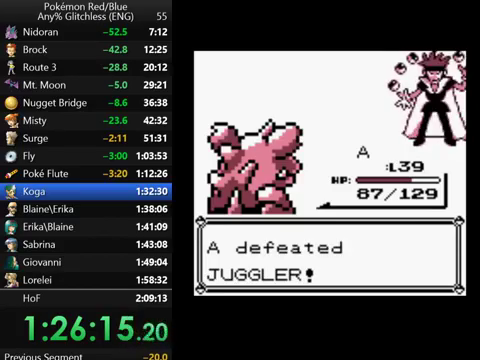
{"buttons": ["B"], "events": [[100, "B", "down"], [167, "B", "up"], [267, "B", "down"], [367, "B", "up"], [467, "B", "down"]]}
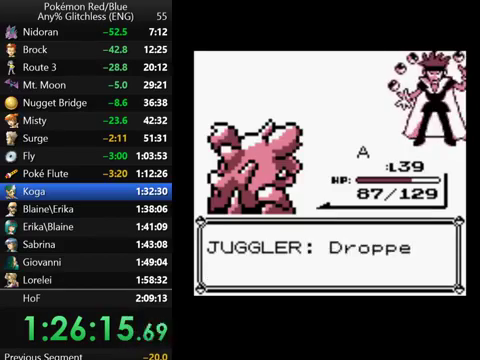
{"buttons": ["B"], "events": [[33, "B", "up"], [267, "B", "down"], [367, "B", "up"], [467, "B", "down"]]}
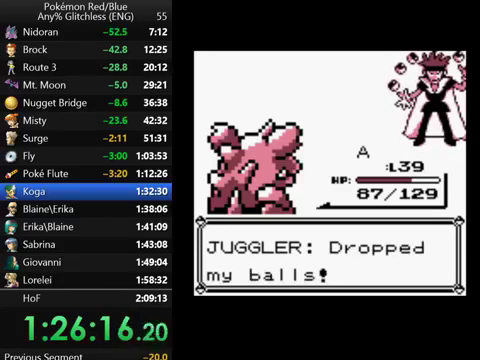
{"buttons": ["B"], "events": [[67, "B", "up"], [167, "B", "down"], [233, "B", "up"], [300, "B", "down"], [400, "B", "up"], [500, "B", "down"]]}
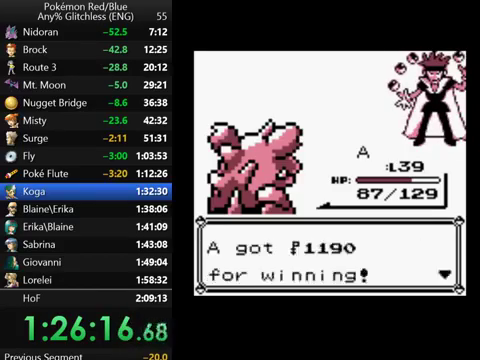
{"buttons": [], "events": [[67, "B", "up"], [167, "B", "down"], [267, "B", "up"]]}
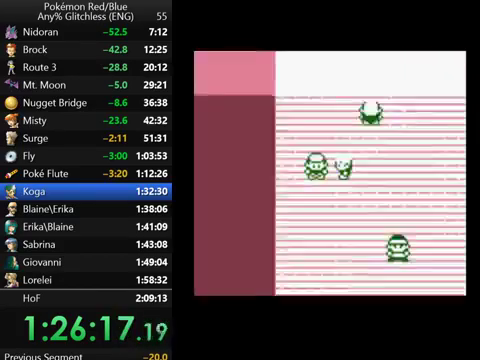
{"buttons": [], "events": []}
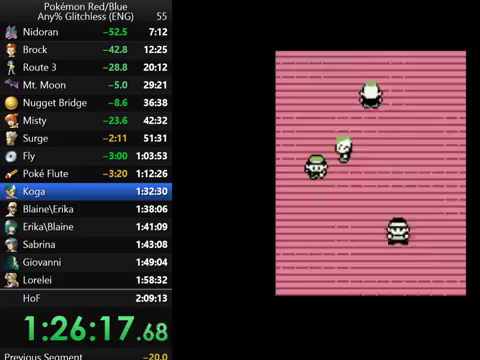
{"buttons": ["DPAD_RIGHT"], "events": [[100, "DPAD_RIGHT", "down"]]}
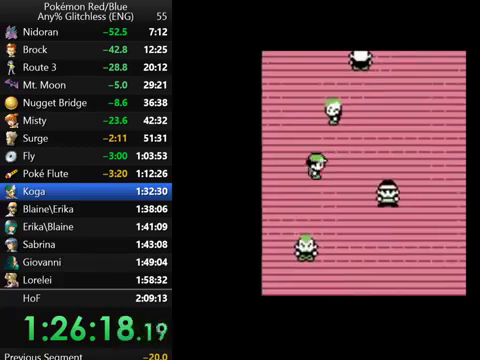
{"buttons": ["DPAD_RIGHT"], "events": []}
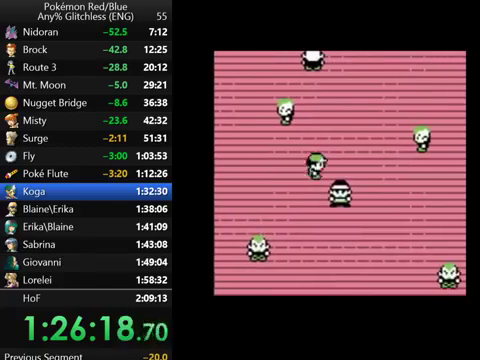
{"buttons": [], "events": [[67, "DPAD_RIGHT", "up"], [233, "A", "down"], [300, "A", "up"], [400, "A", "down"], [467, "A", "up"]]}
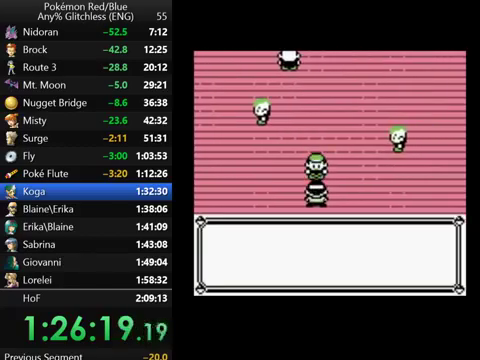
{"buttons": [], "events": [[67, "A", "down"], [167, "A", "up"], [200, "B", "down"], [300, "B", "up"], [400, "B", "down"], [467, "B", "up"]]}
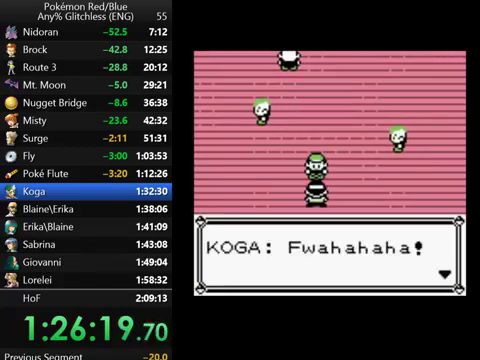
{"buttons": ["B"], "events": [[200, "B", "down"], [267, "B", "up"], [367, "B", "down"], [433, "B", "up"], [500, "B", "down"]]}